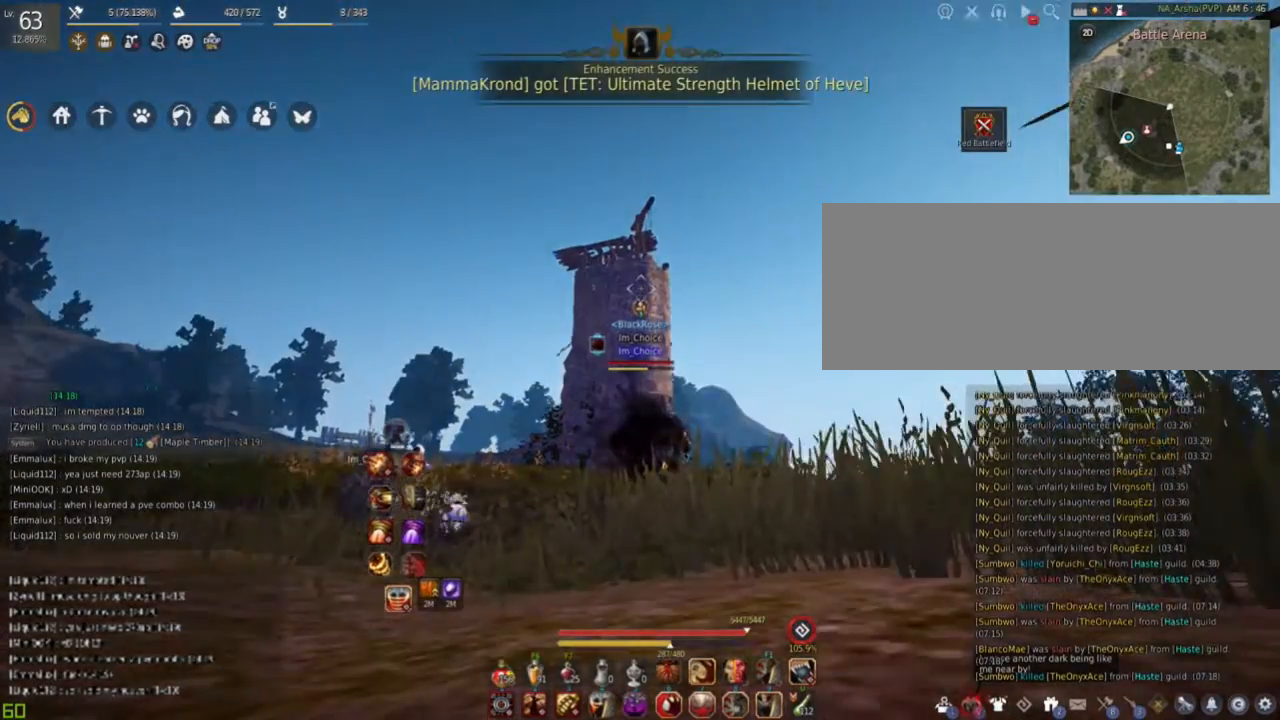
Gameplay with keyboard and mouse; each line is a JSON object with the keys and mouse buttons held at the frame after it. "events" lists presses ("down") and releases ("up") of "a", "c", "d", "e", "f", "q", "s", "shift", "space", "tab", "w", "mouse_left" and "mouse_right" between this image and that frame as [ms after this image, input, new state], when the widget could be followed in between. "mouse_left", "mouse_right" = the "left", "right" buttons of the "mouse" list. No other keys are recorded. Mouse movement is not recorded.
{"keys": [], "mouse": [], "events": []}
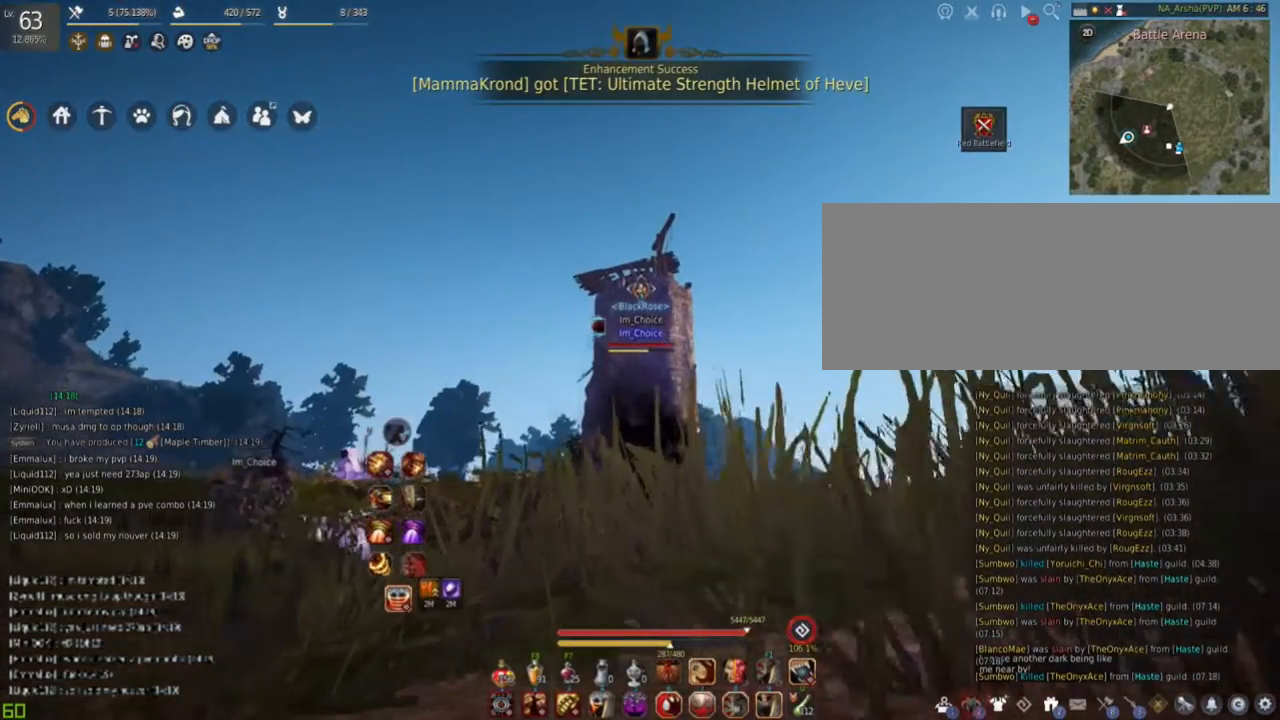
{"keys": [], "mouse": [], "events": []}
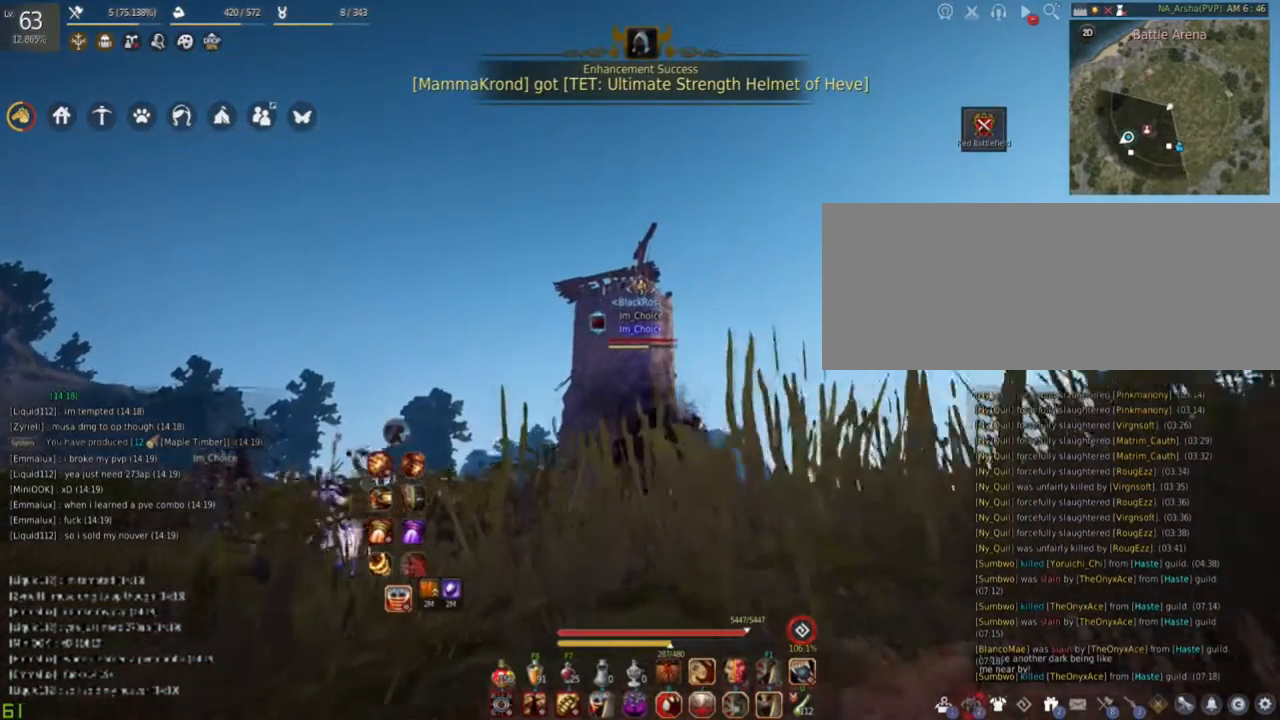
{"keys": [], "mouse": [], "events": []}
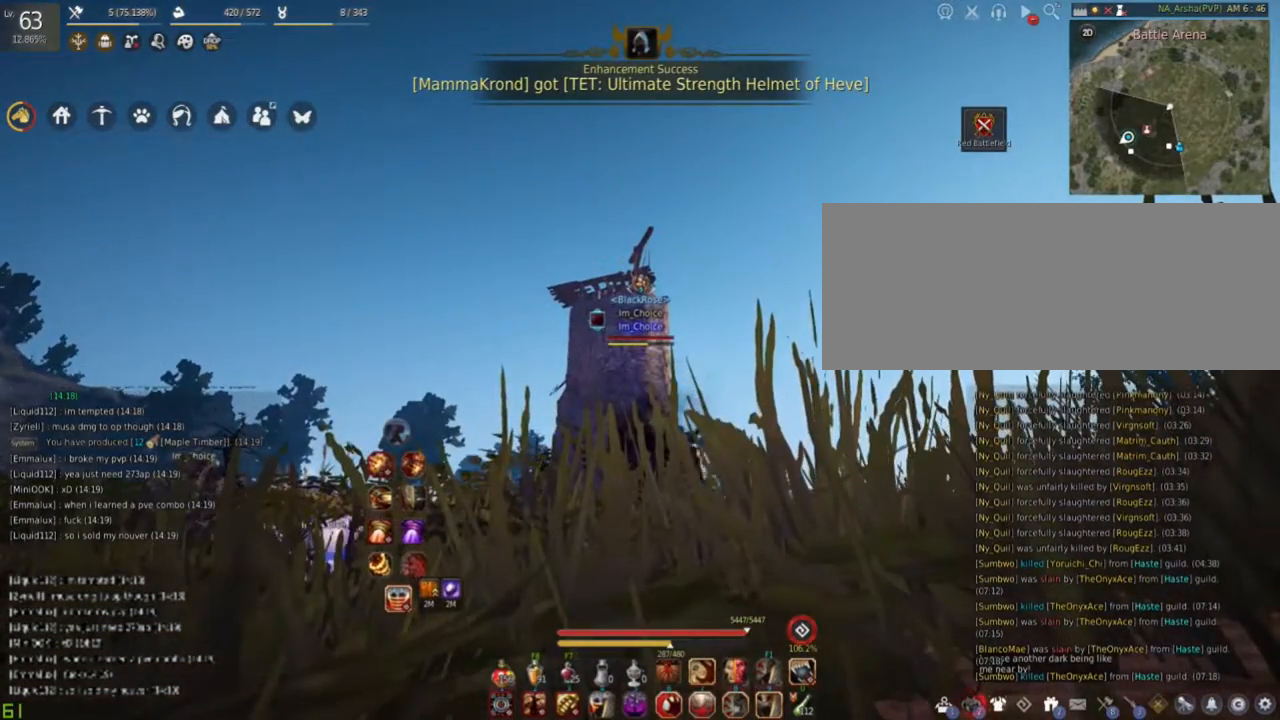
{"keys": ["a"], "mouse": [], "events": [[267, "a", "down"]]}
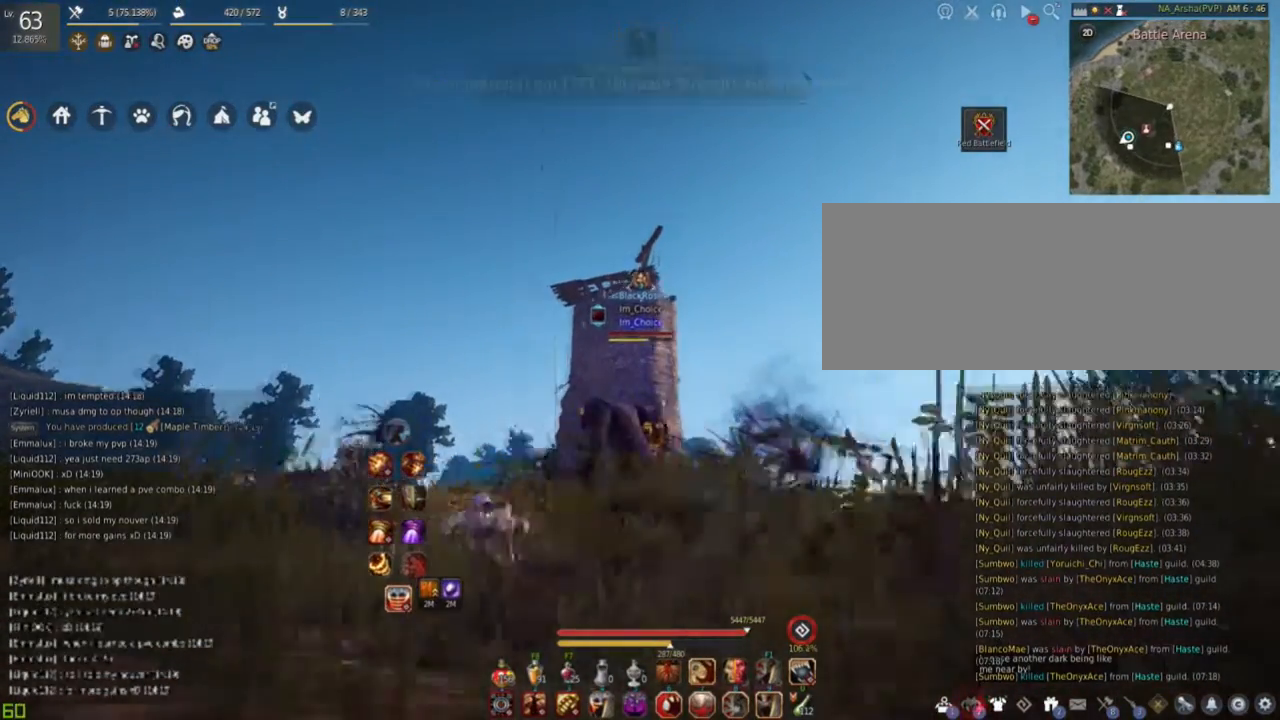
{"keys": [], "mouse": [], "events": [[167, "a", "up"], [184, "s", "down"], [334, "s", "up"]]}
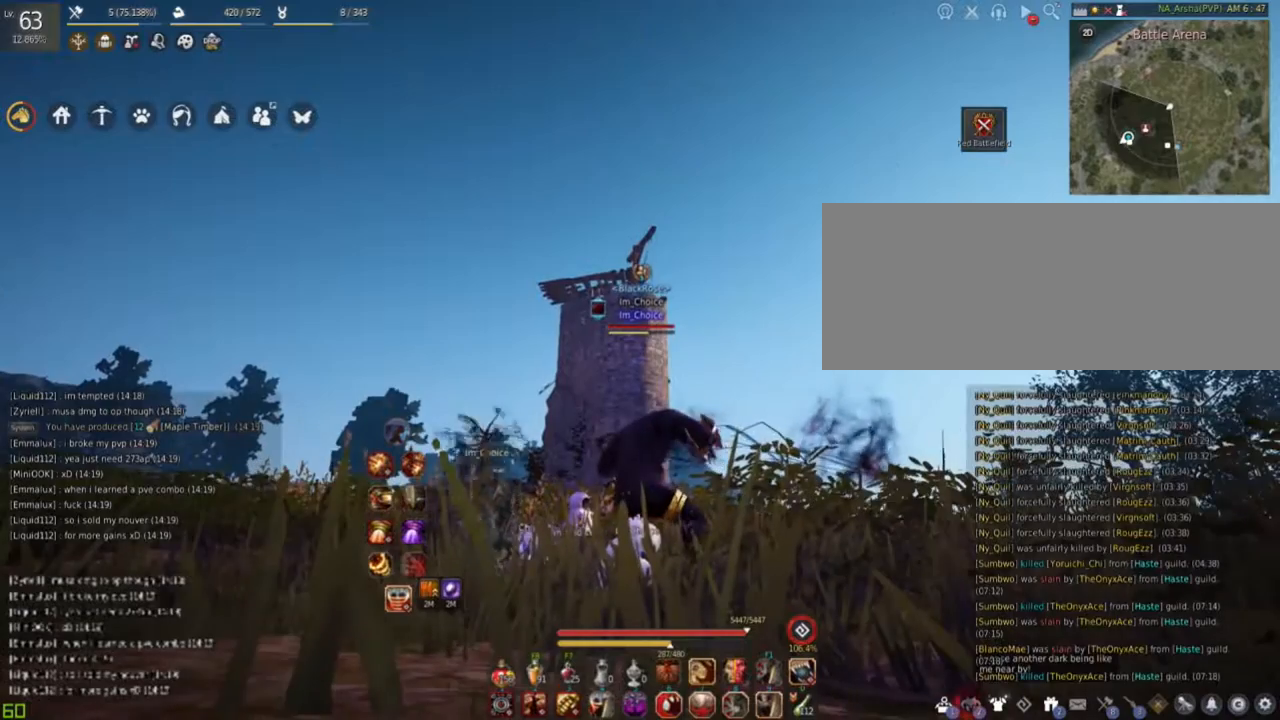
{"keys": ["s"], "mouse": [], "events": [[350, "s", "down"]]}
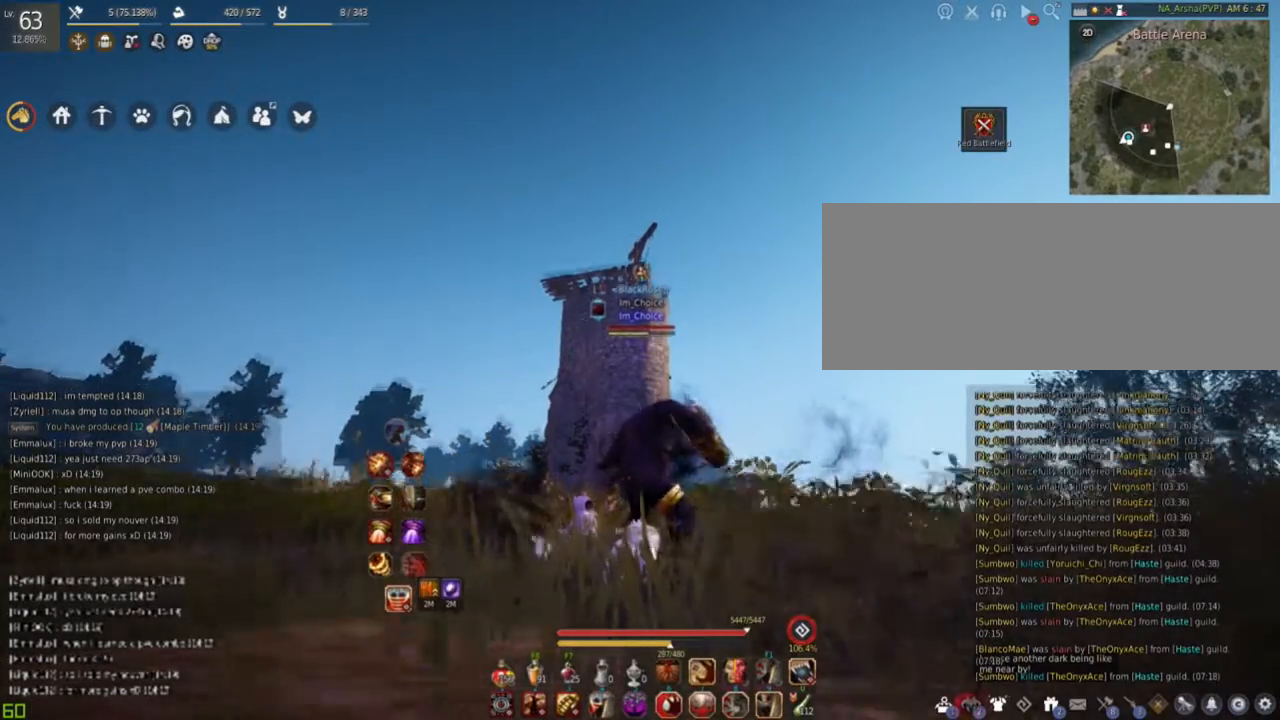
{"keys": [], "mouse": [], "events": [[434, "s", "up"]]}
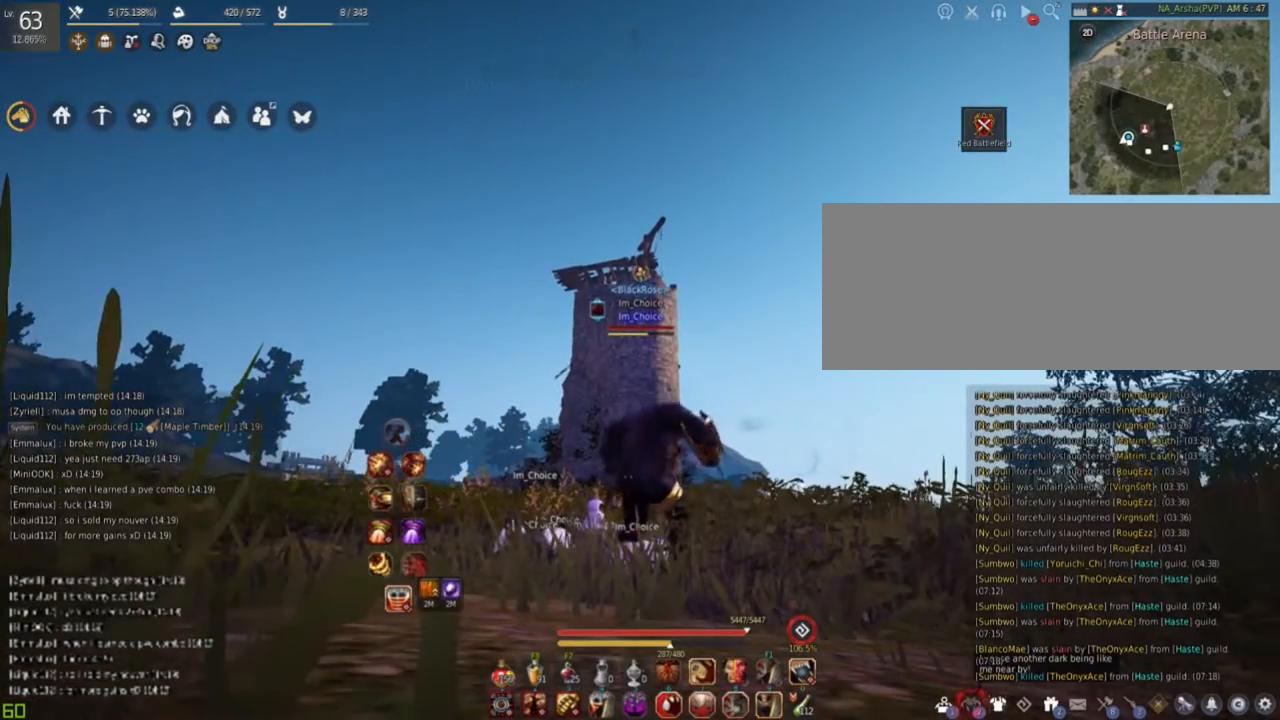
{"keys": [], "mouse": [], "events": []}
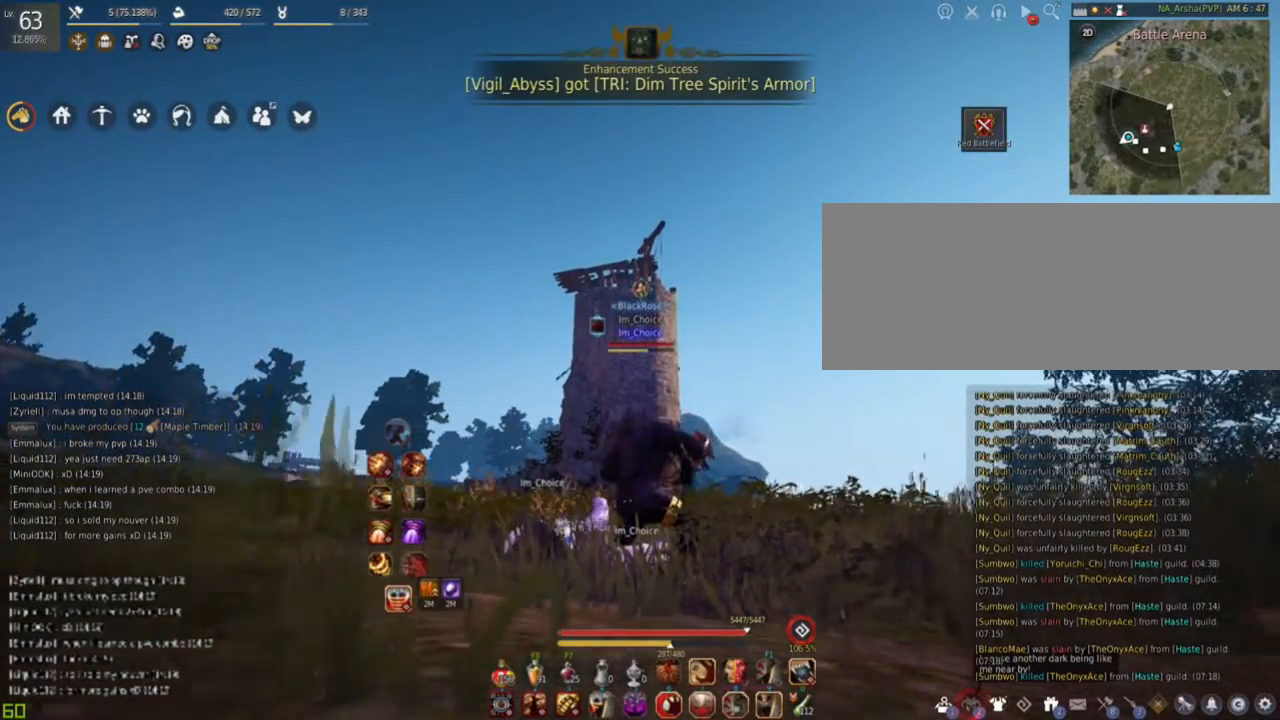
{"keys": [], "mouse": [], "events": []}
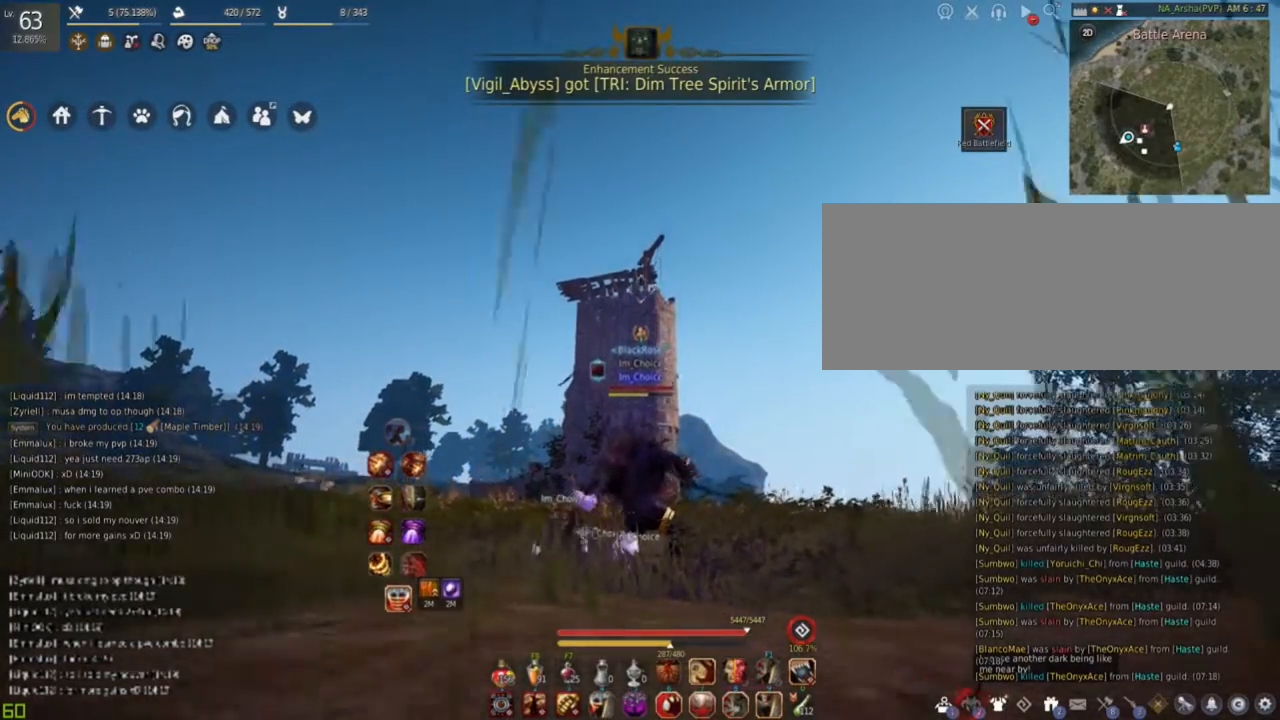
{"keys": [], "mouse": [], "events": []}
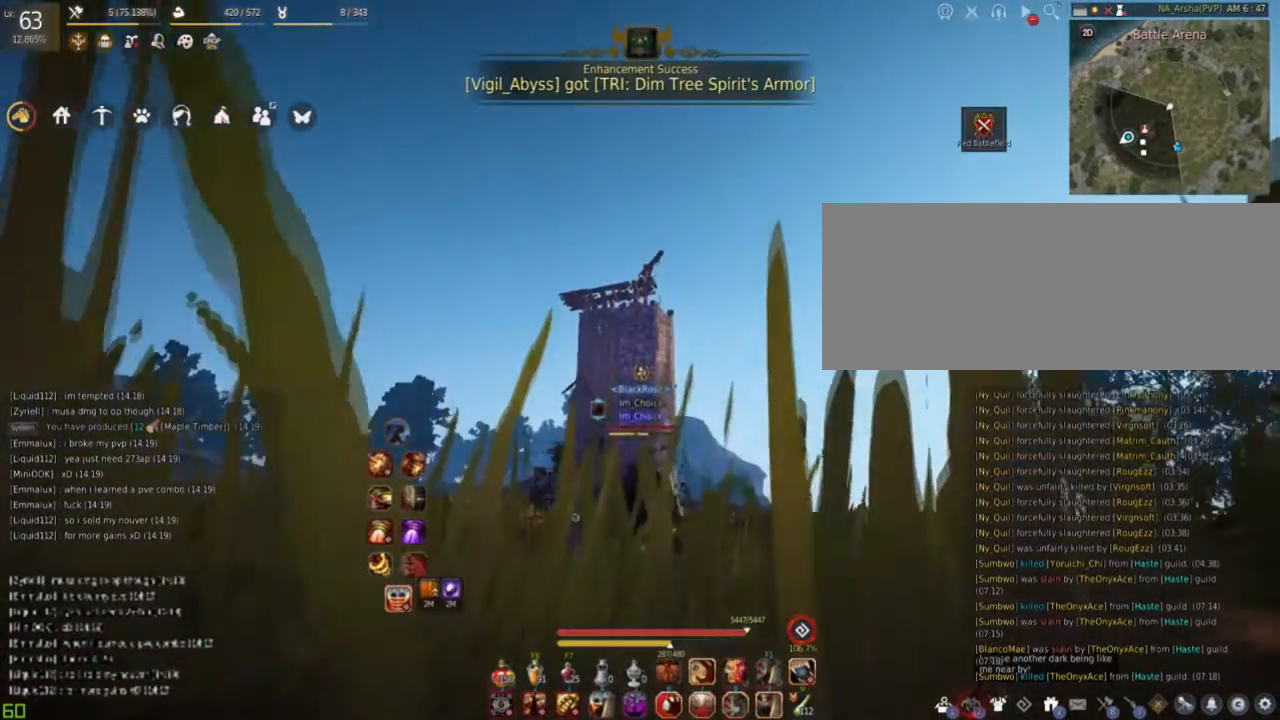
{"keys": [], "mouse": [], "events": []}
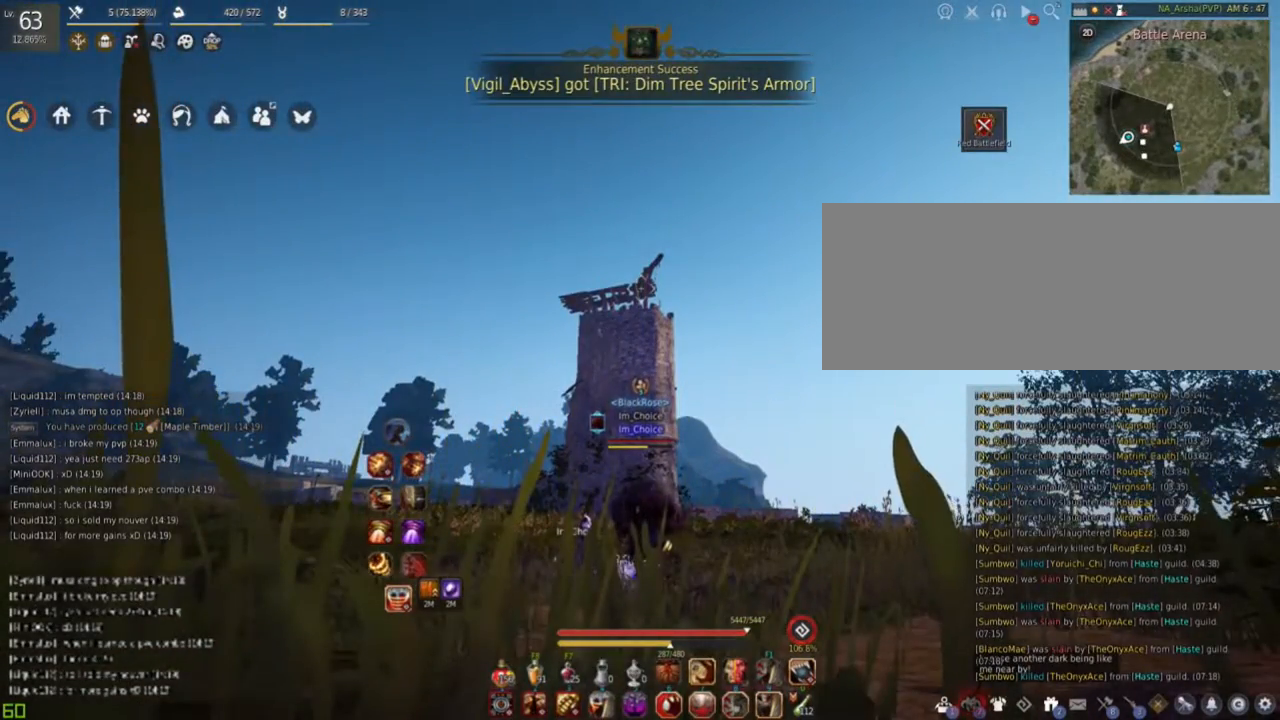
{"keys": ["s"], "mouse": [], "events": [[300, "s", "down"]]}
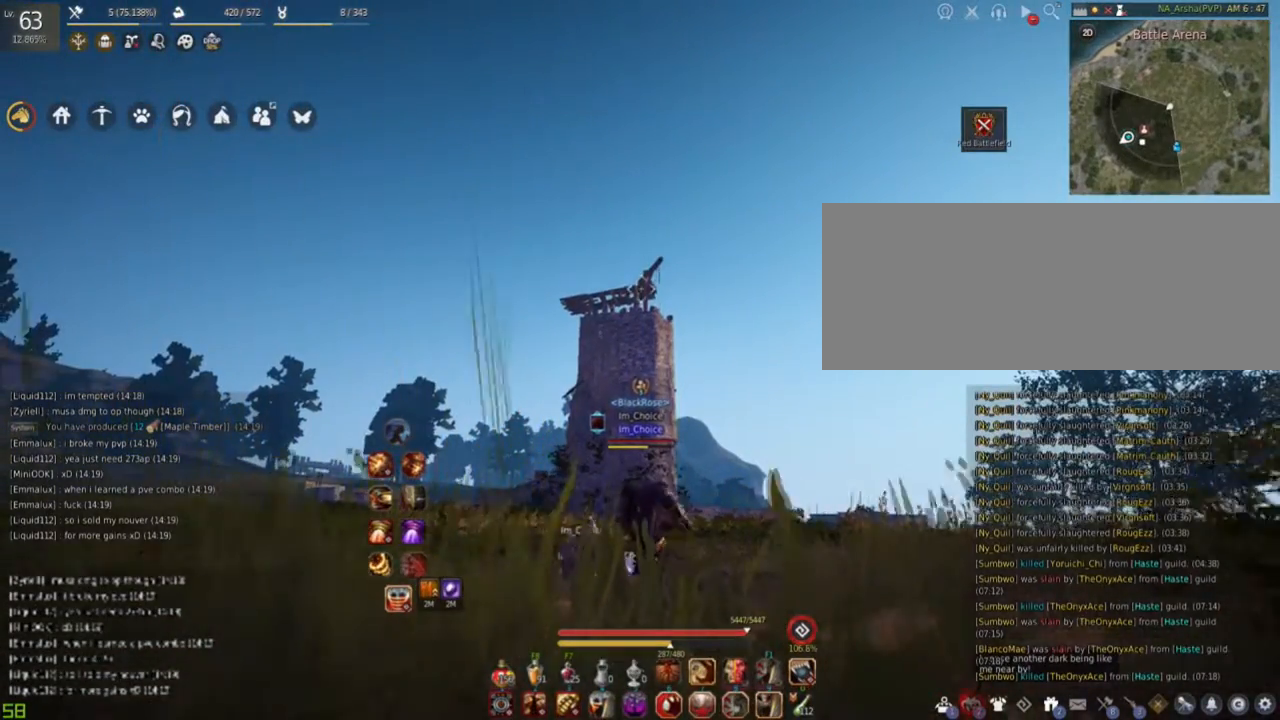
{"keys": [], "mouse": [], "events": [[201, "s", "up"], [251, "d", "down"], [451, "d", "up"]]}
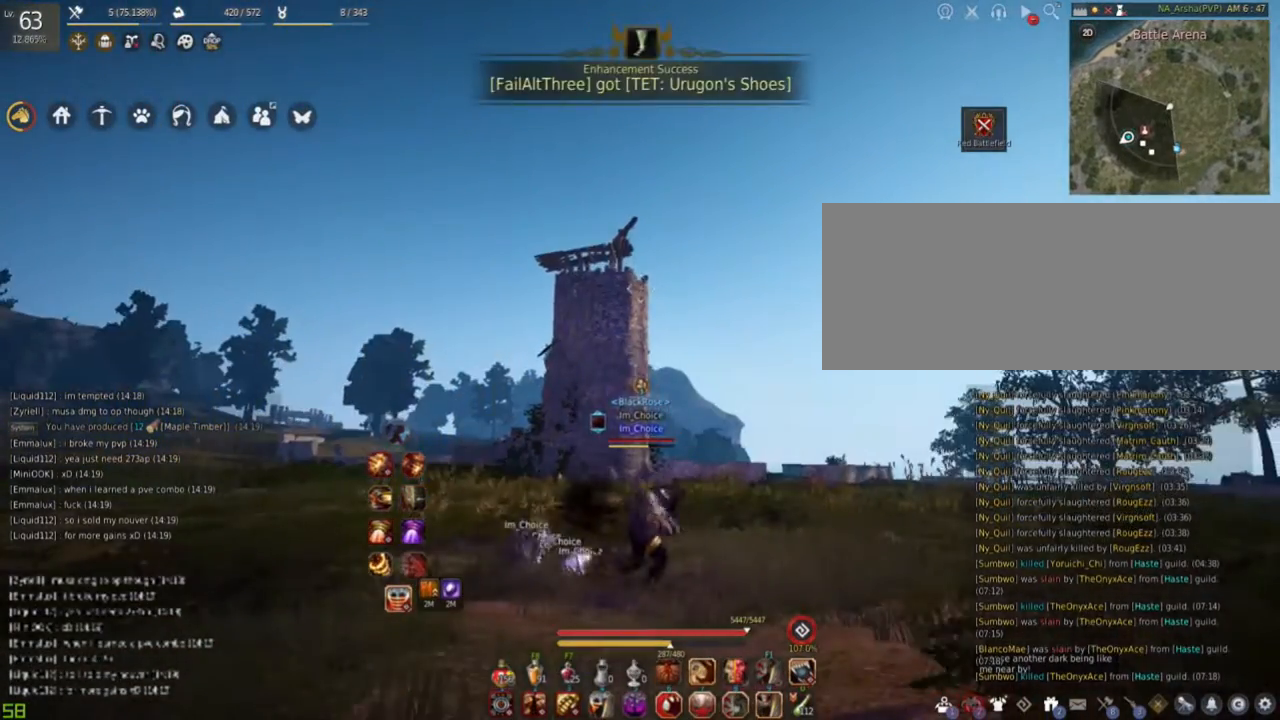
{"keys": ["s"], "mouse": [], "events": [[67, "s", "down"]]}
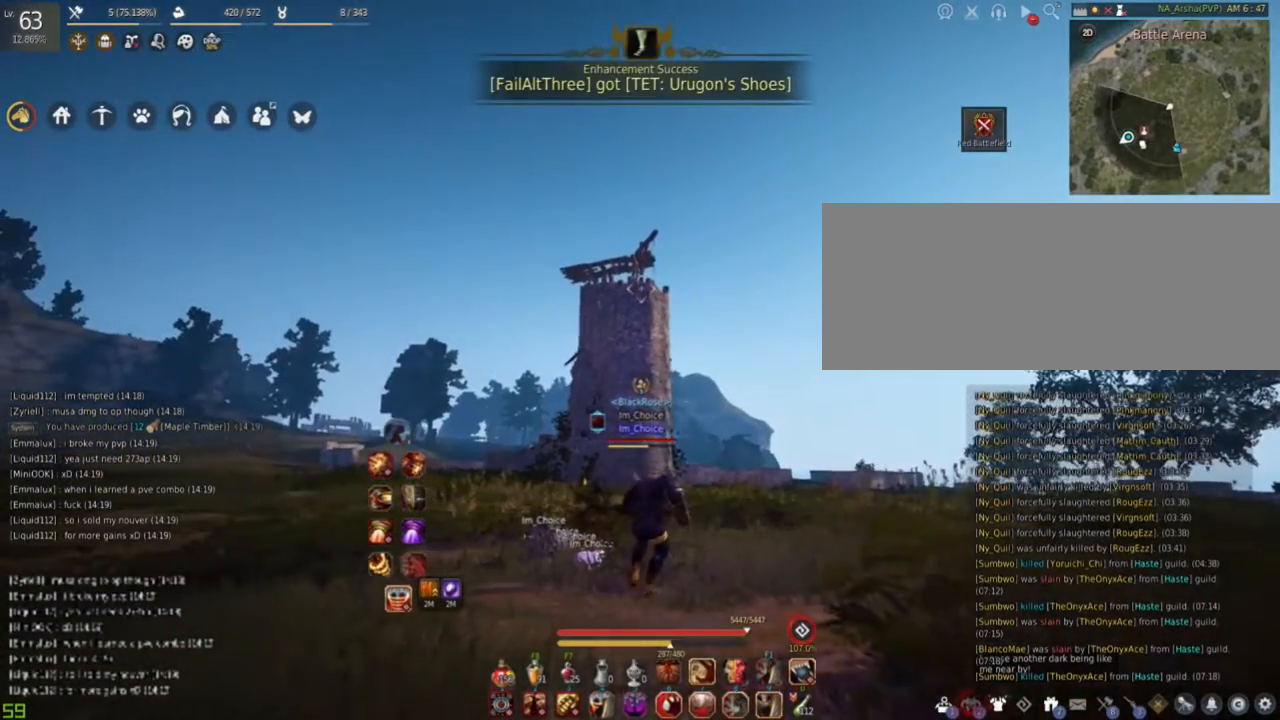
{"keys": [], "mouse": [], "events": [[234, "s", "up"]]}
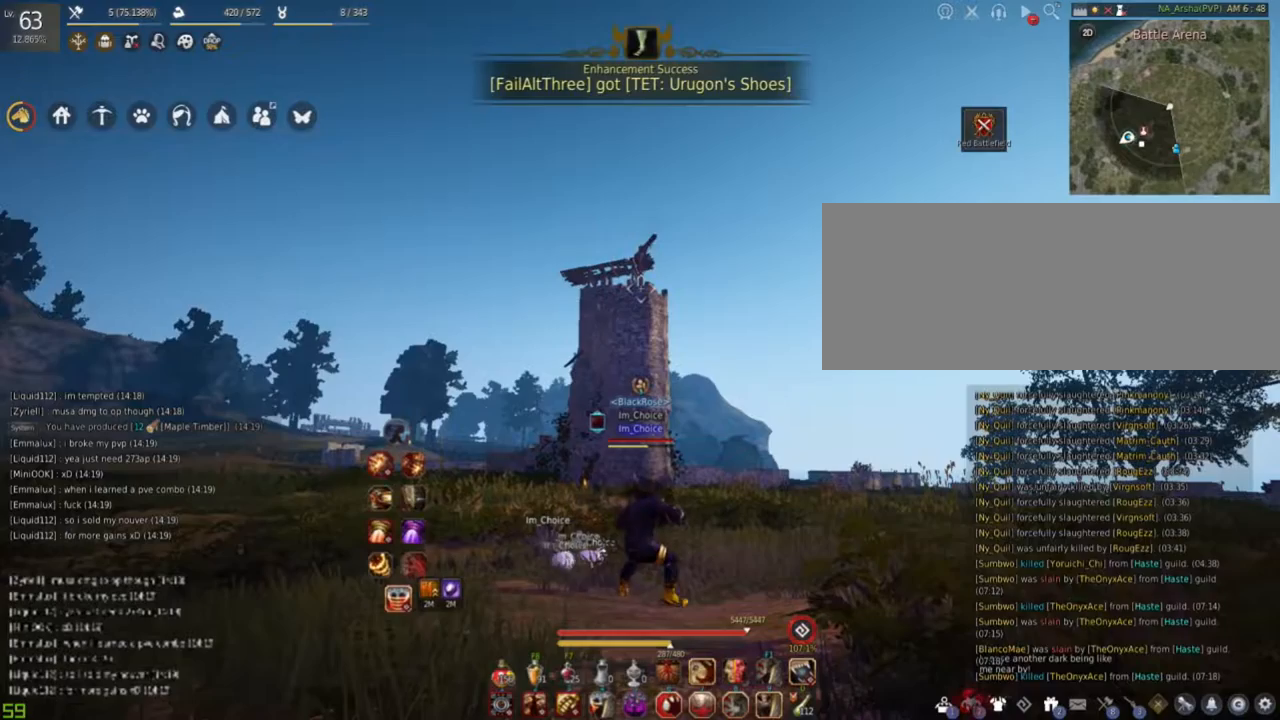
{"keys": [], "mouse": [], "events": []}
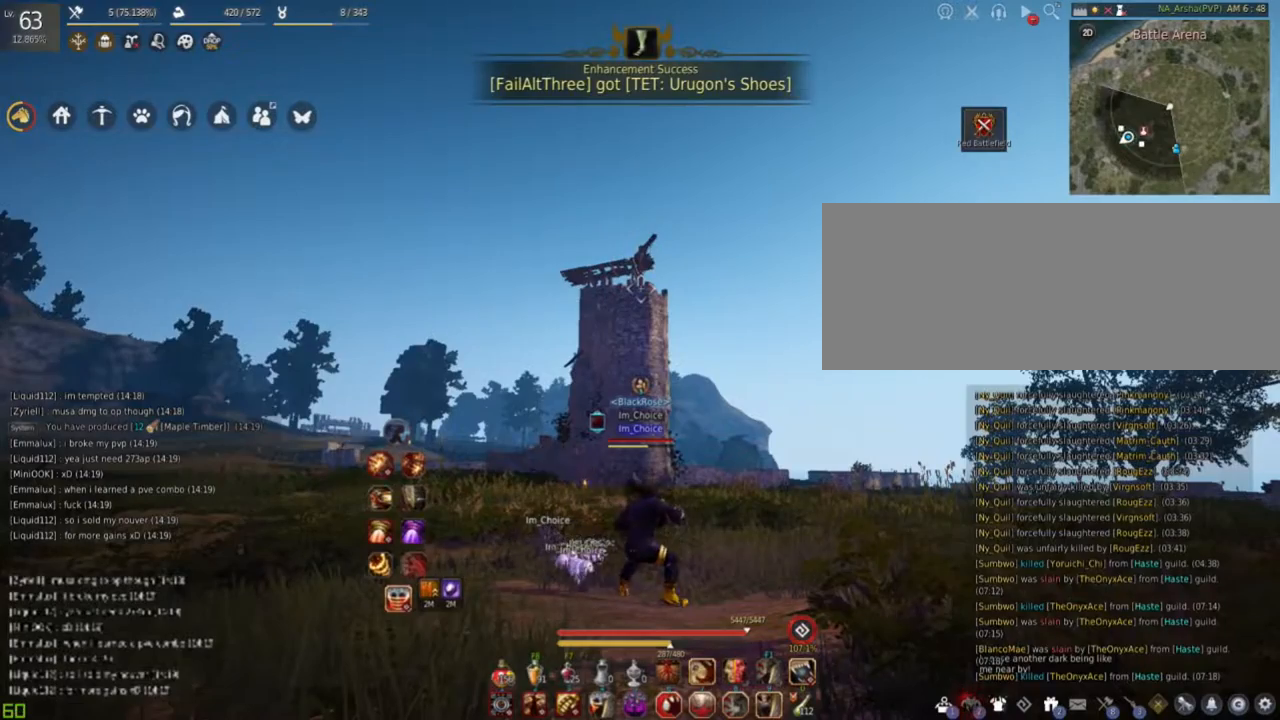
{"keys": [], "mouse": ["left", "right"], "events": [[134, "mouse_left", "down"], [134, "mouse_right", "down"]]}
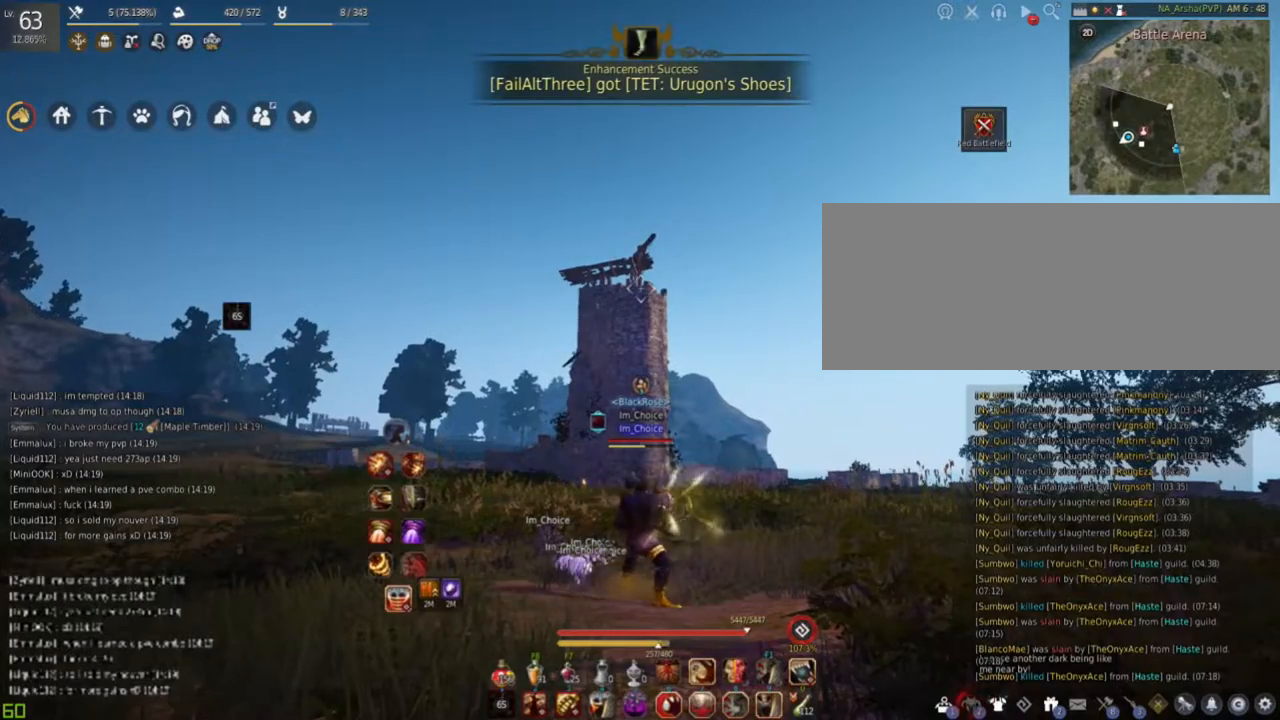
{"keys": [], "mouse": ["left", "right"], "events": [[334, "a", "down"], [467, "a", "up"]]}
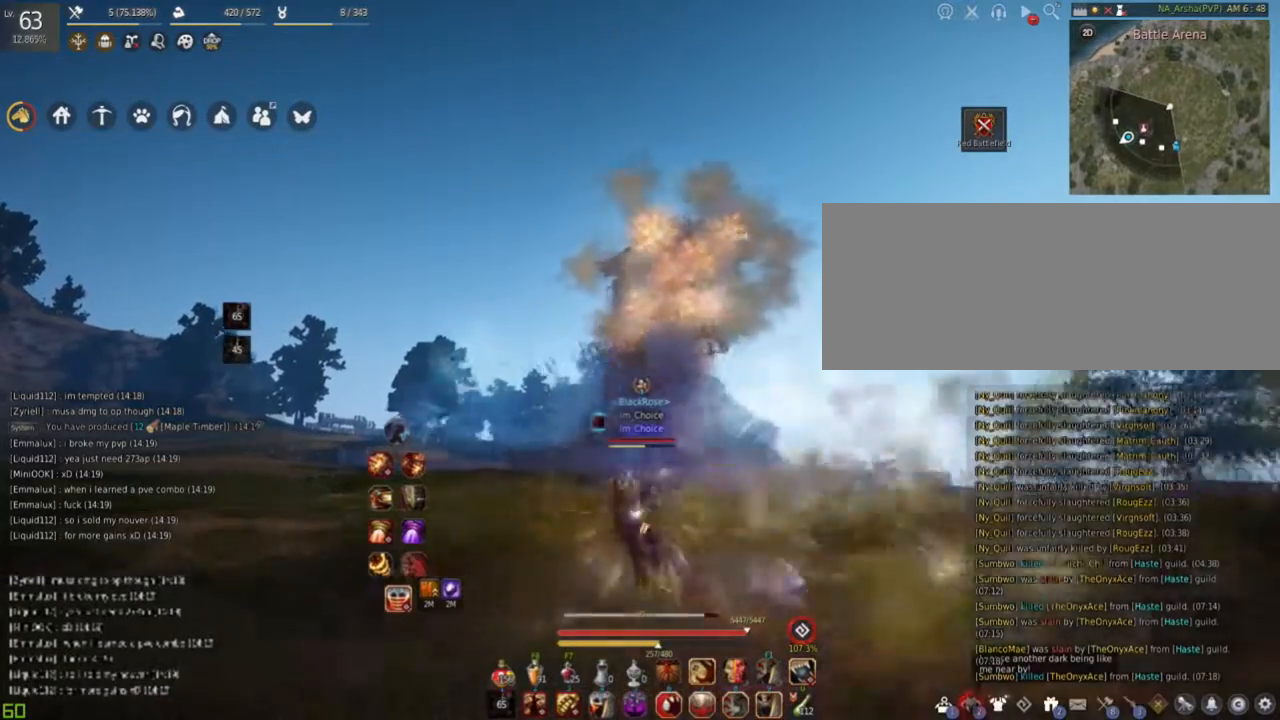
{"keys": [], "mouse": ["left", "right"], "events": []}
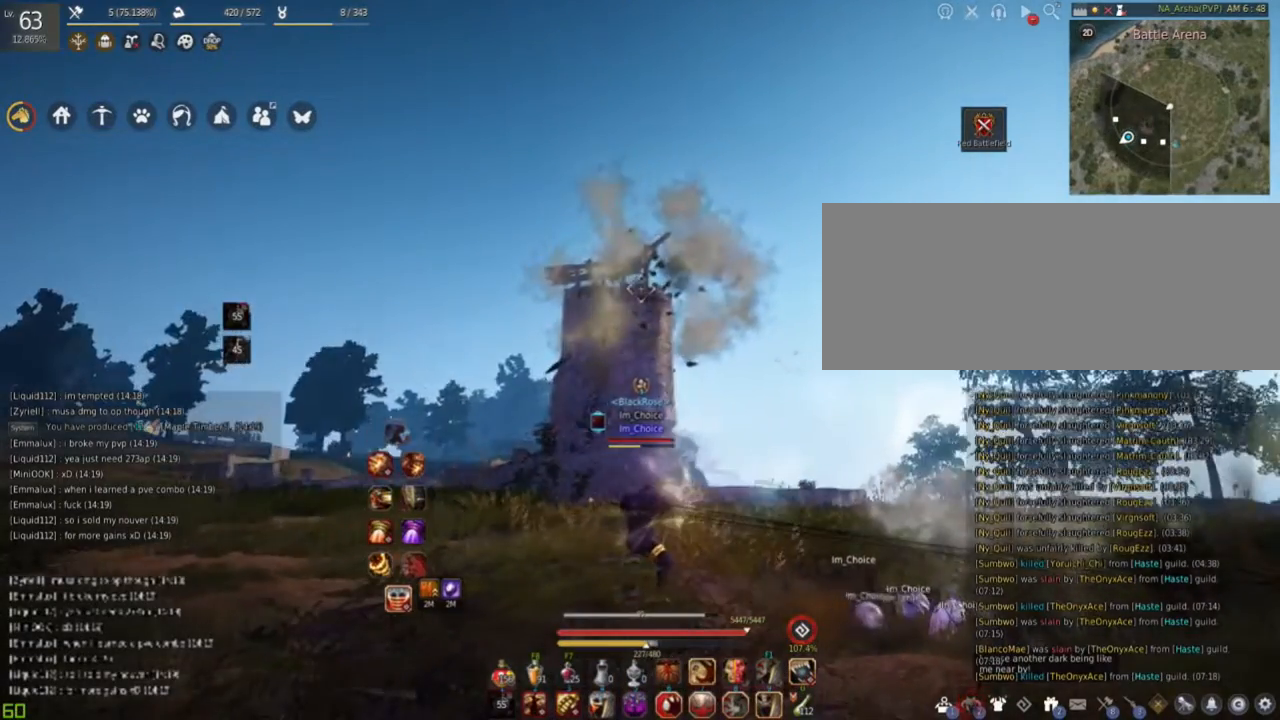
{"keys": [], "mouse": [], "events": [[384, "mouse_right", "up"], [417, "mouse_left", "up"]]}
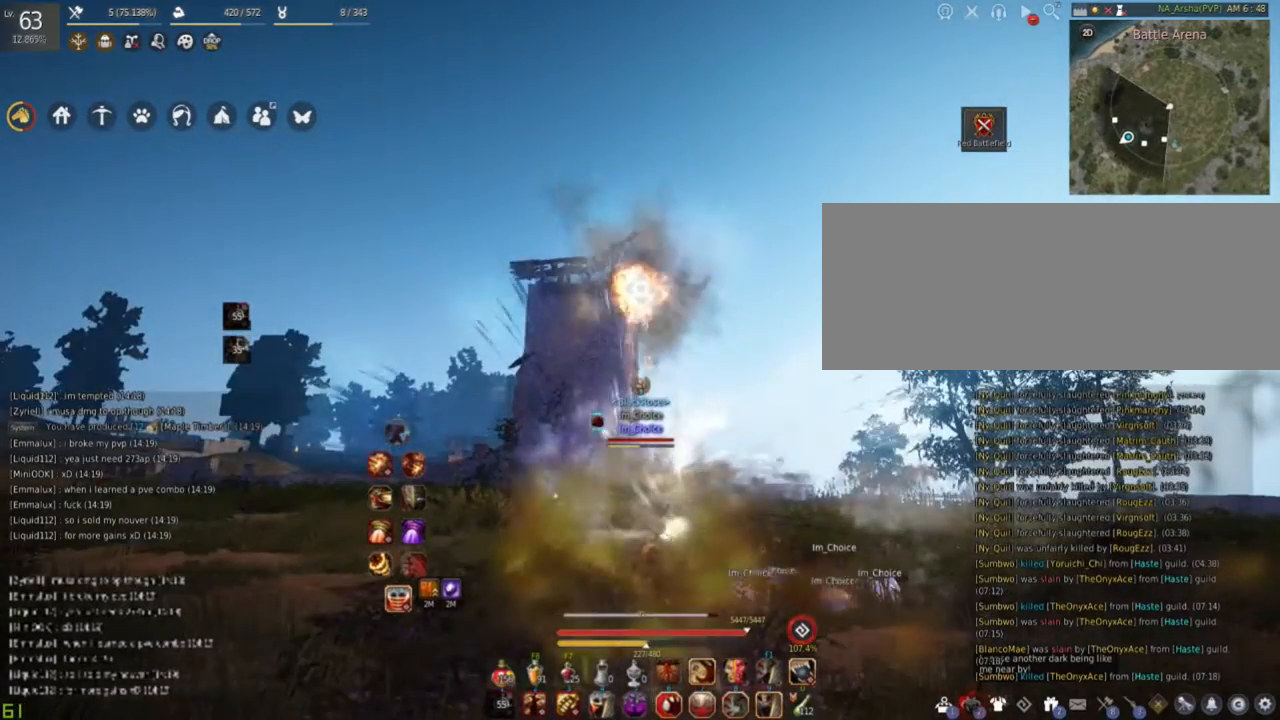
{"keys": ["d"], "mouse": [], "events": [[451, "d", "down"]]}
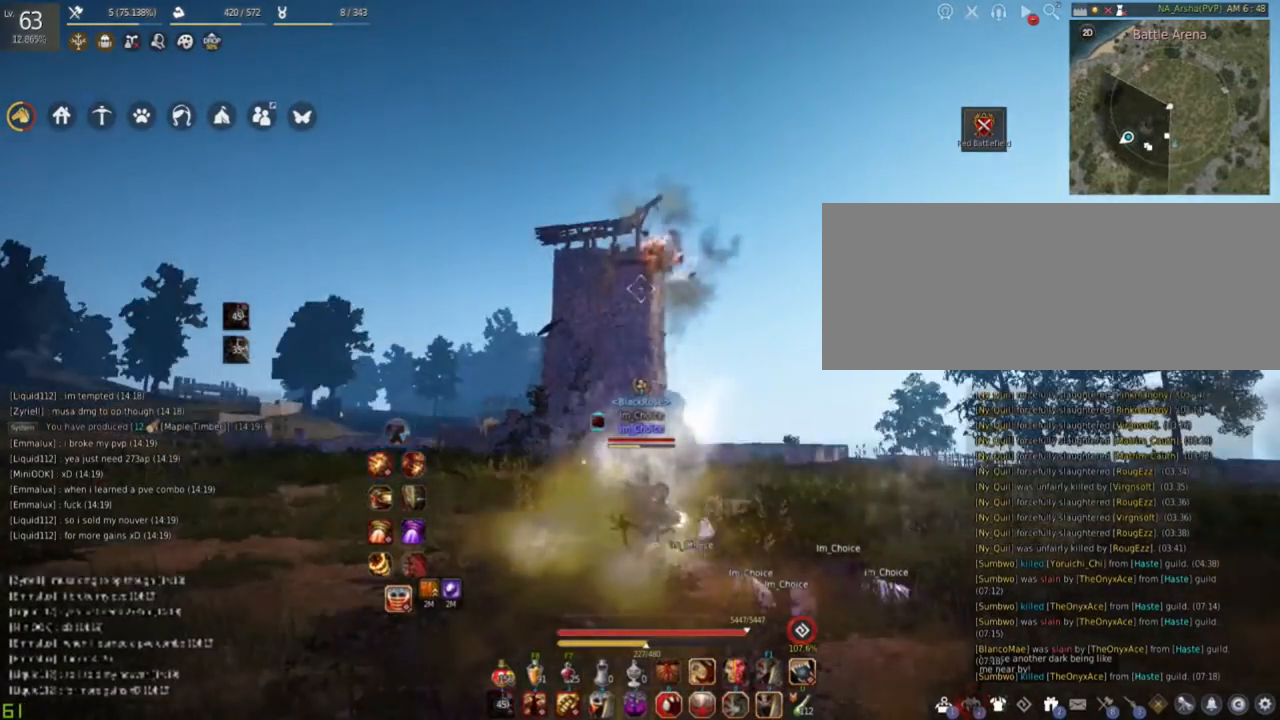
{"keys": [], "mouse": [], "events": [[250, "mouse_right", "down"], [400, "mouse_right", "up"], [417, "d", "up"]]}
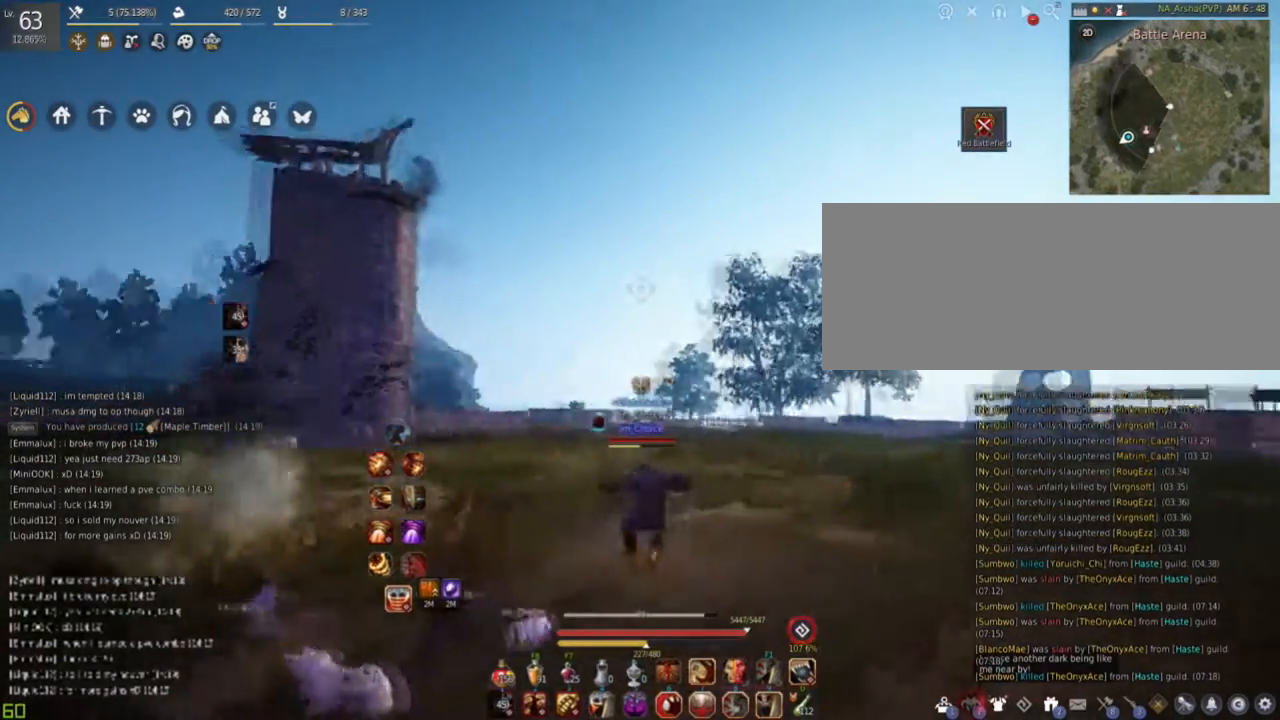
{"keys": ["s"], "mouse": [], "events": [[284, "s", "down"]]}
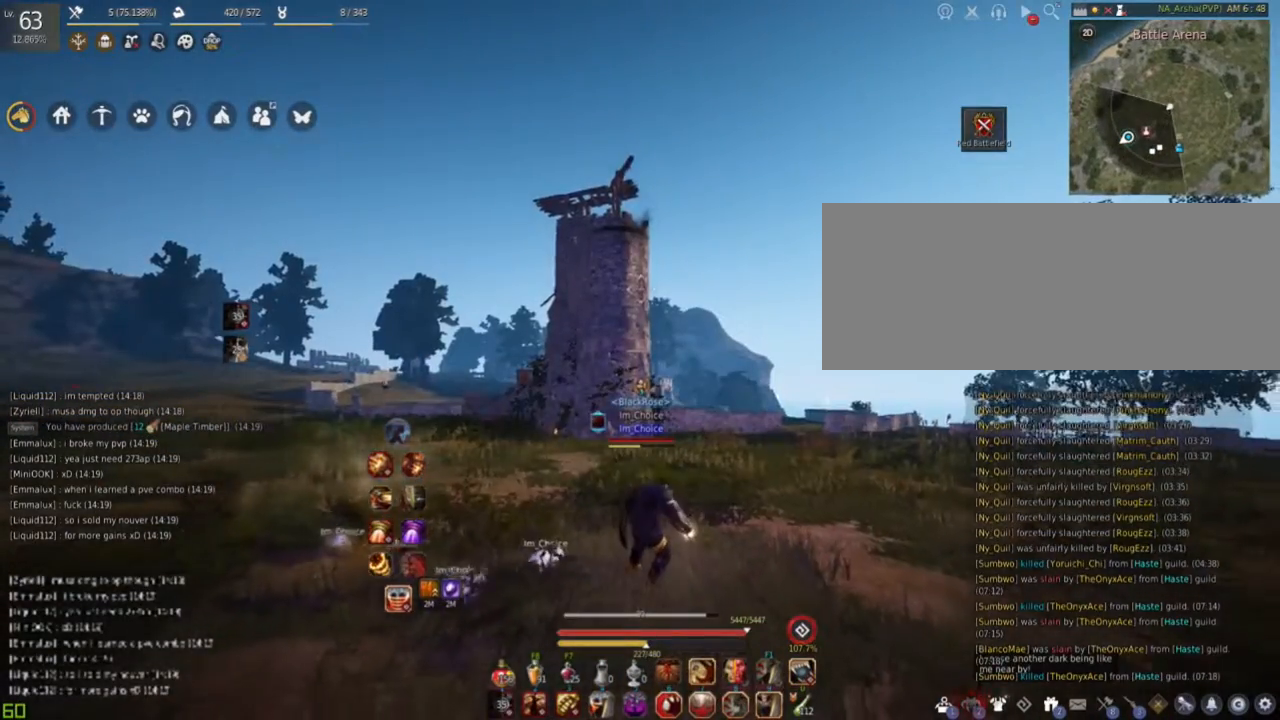
{"keys": [], "mouse": [], "events": [[267, "s", "up"]]}
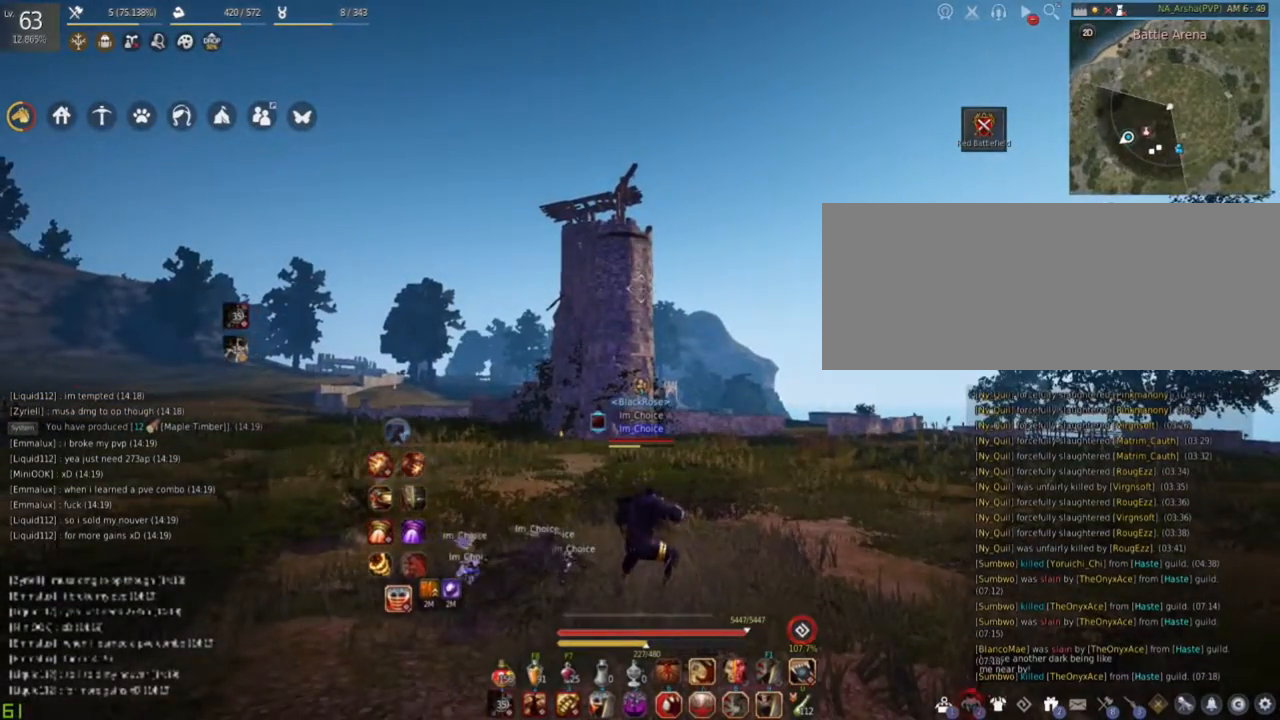
{"keys": [], "mouse": [], "events": []}
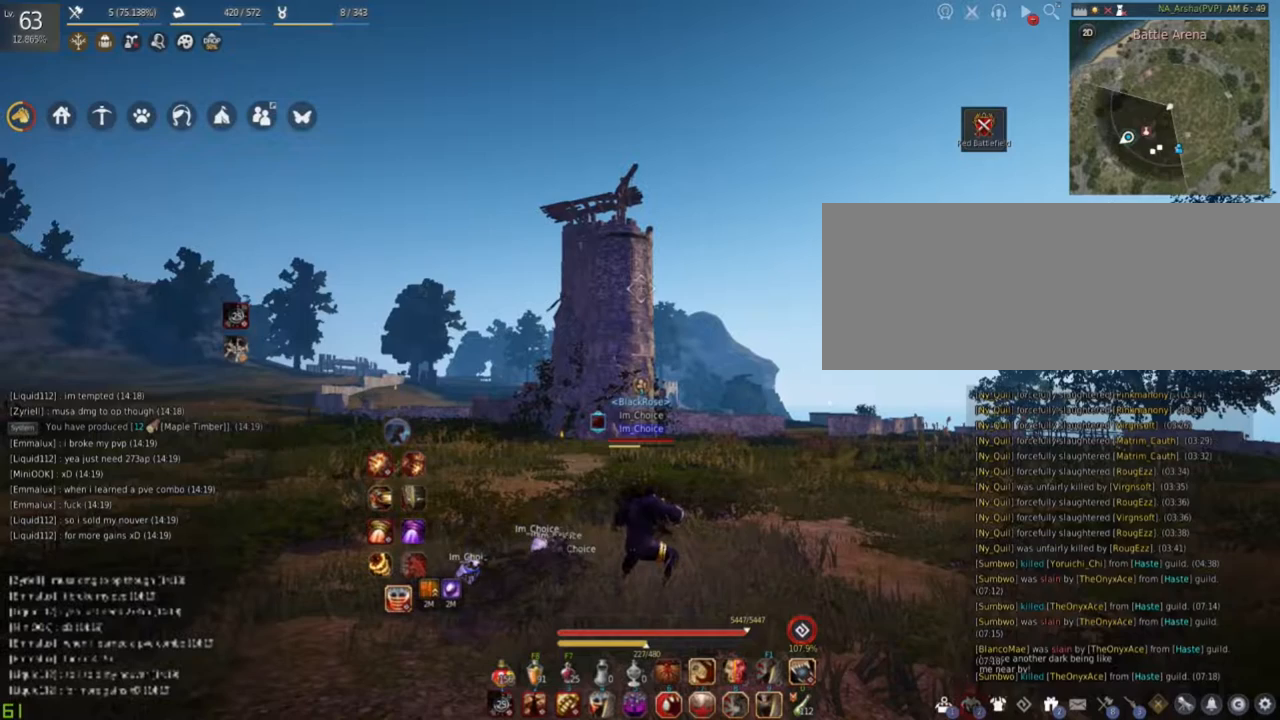
{"keys": [], "mouse": [], "events": []}
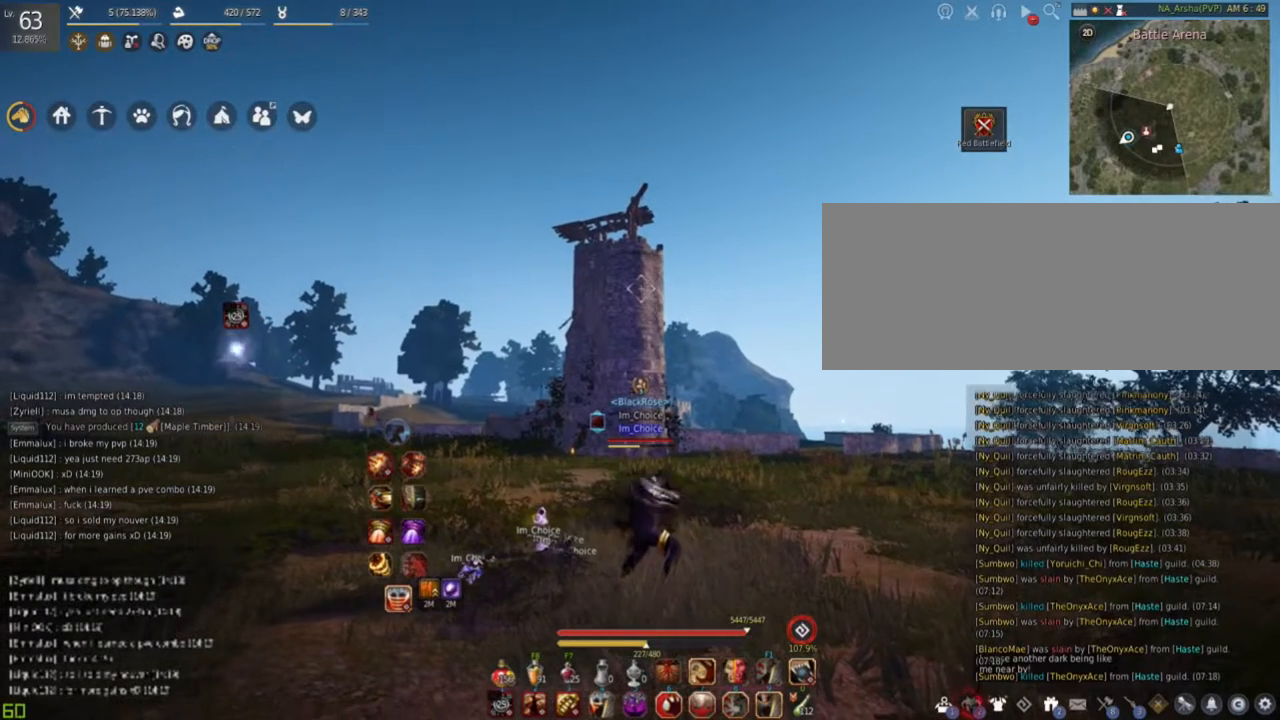
{"keys": [], "mouse": ["left"], "events": [[67, "mouse_left", "down"]]}
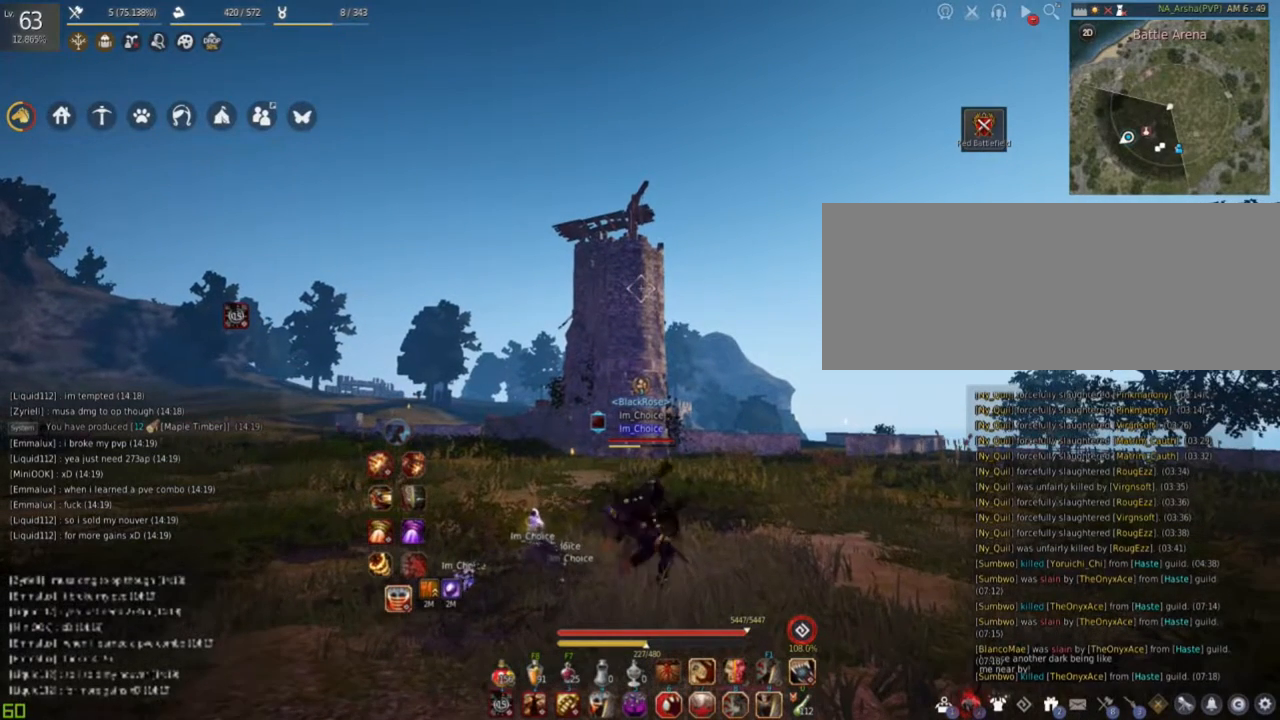
{"keys": [], "mouse": [], "events": [[217, "mouse_left", "up"]]}
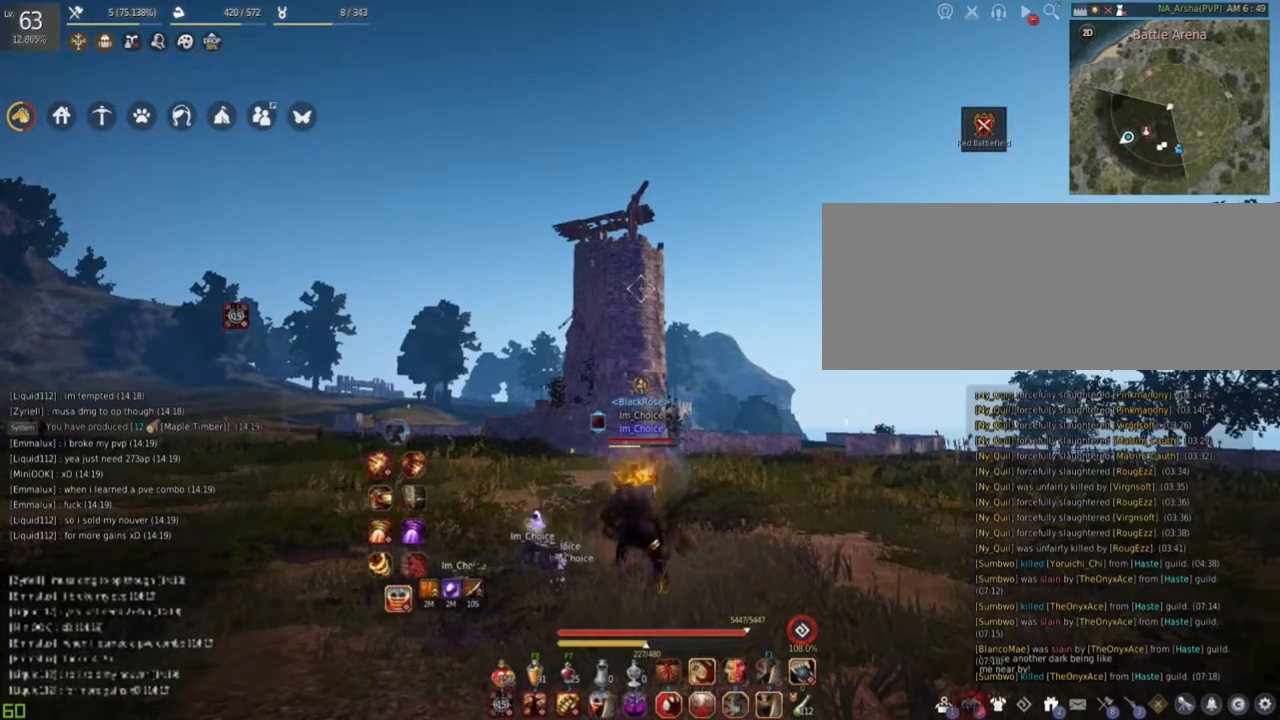
{"keys": ["s"], "mouse": [], "events": [[17, "a", "down"], [301, "a", "up"], [451, "s", "down"]]}
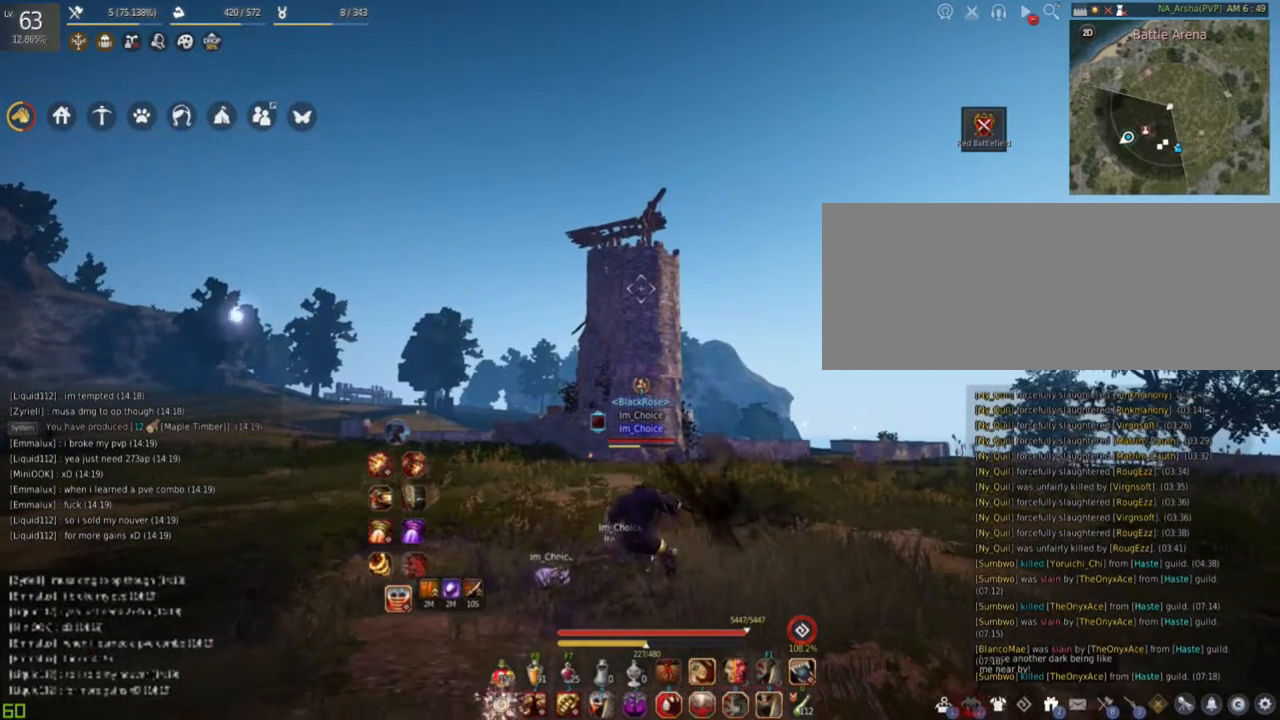
{"keys": [], "mouse": [], "events": [[83, "s", "up"]]}